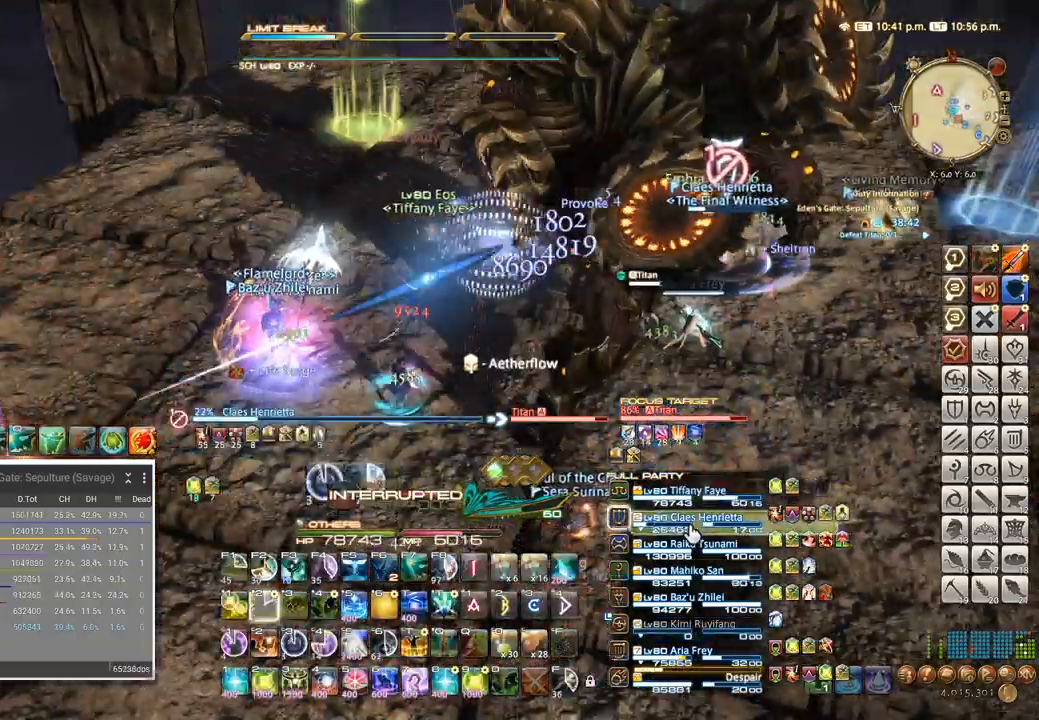
Gameplay with keyboard; each line is a JSON object with the keys held at the frame after it. "events" lists presses ("down") and releases ("up") of ".", "/", "0", "1", "2", "3", "4", "5", "6", "7", "8", "9", "a", "alt_l", "alt_r", "b", "backslash", "backspace", "c", "caps_lock", "comma", "ctrl_l", "ctrl_r", "d", "e", "equals", "escape", "f", "f1", "f10", "f11", "f12", "f2", "f3", "f4", "f5", "f6", "f7", "f8", "f9", "g", "h", "i", "j", "k", "l", "lbracket", "m", "minus", "n", "o", "p", "q", "quote", "r", "rbracket", "return", "s", "semicolon", "shift_l", "shift_r", "space", "super_l", "super_r", "t", "tab", "tilde", "u", "v", "w", "x" and "y" between this image and that frame as [ms after this image, input, new state], when the widget could be followed in between. No other keys are recorded. Mouse input is not recorded. Not read: z.
{"keys": [], "events": [[16, "w", "down"], [100, "w", "up"], [183, "w", "down"], [216, "w", "up"], [300, "w", "down"], [366, "w", "up"], [383, "d", "up"]]}
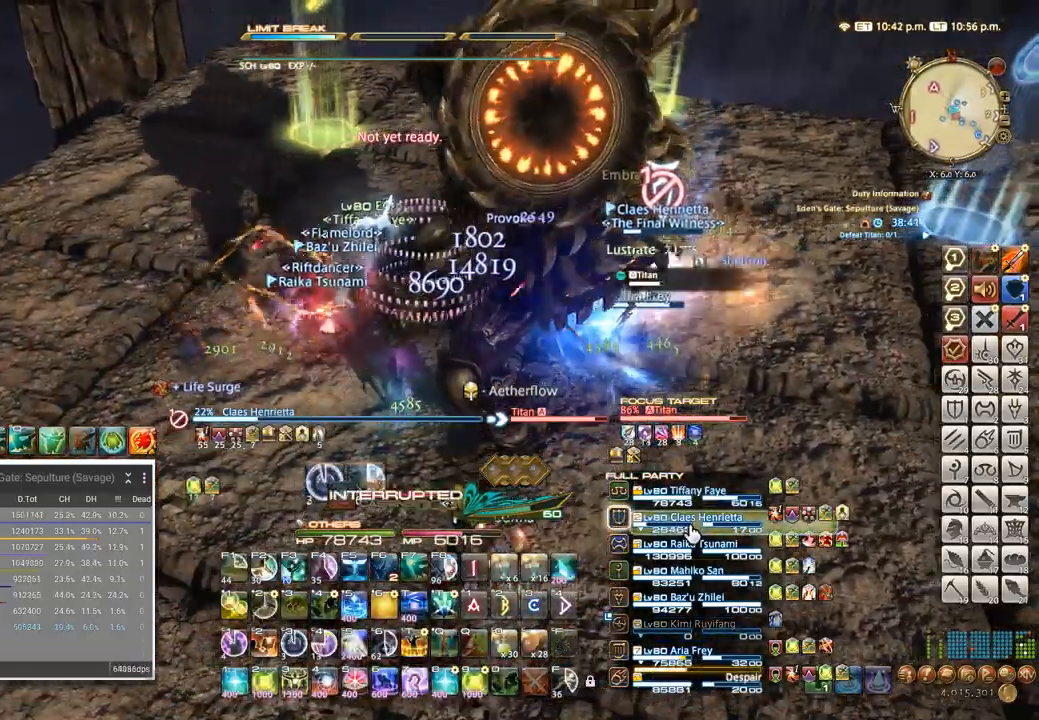
{"keys": ["2"], "events": [[66, "2", "down"], [133, "2", "up"], [200, "2", "down"], [266, "2", "up"], [316, "2", "down"], [383, "2", "up"], [450, "2", "down"]]}
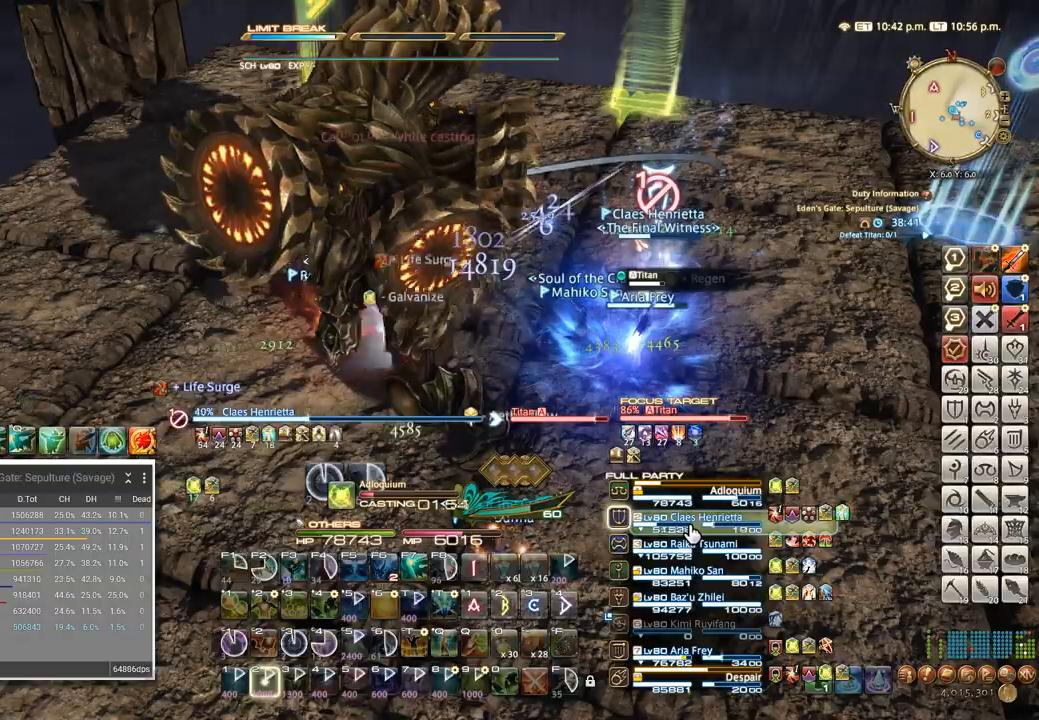
{"keys": [], "events": [[16, "2", "up"], [83, "2", "down"], [150, "2", "up"], [200, "2", "down"], [283, "2", "up"], [333, "2", "down"], [416, "2", "up"]]}
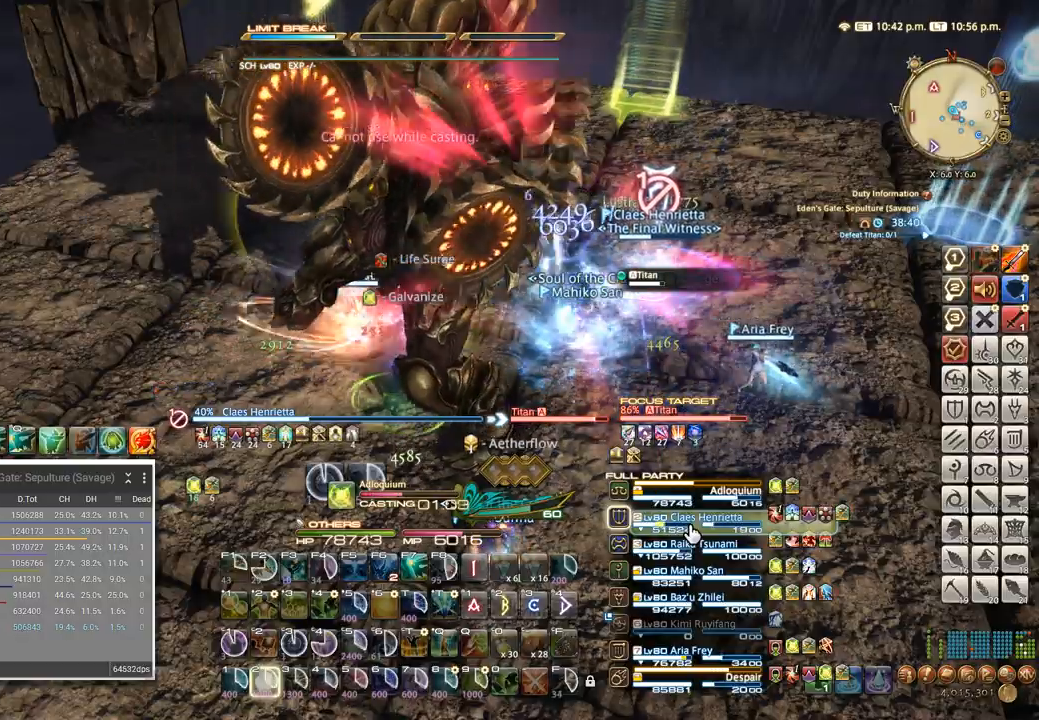
{"keys": [], "events": []}
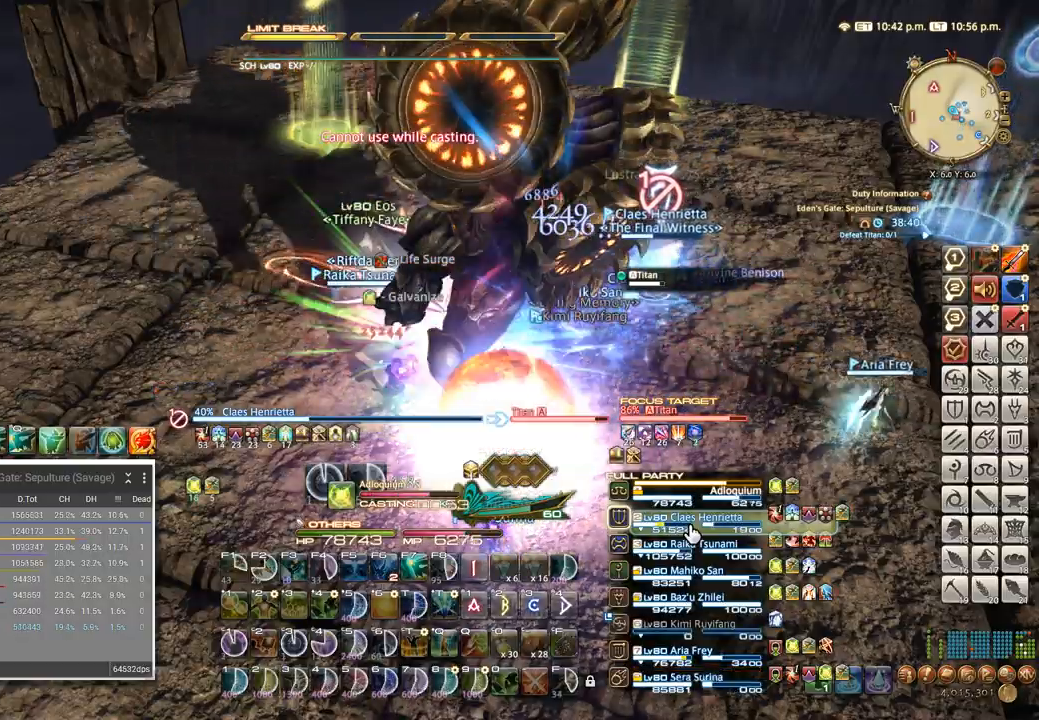
{"keys": [], "events": []}
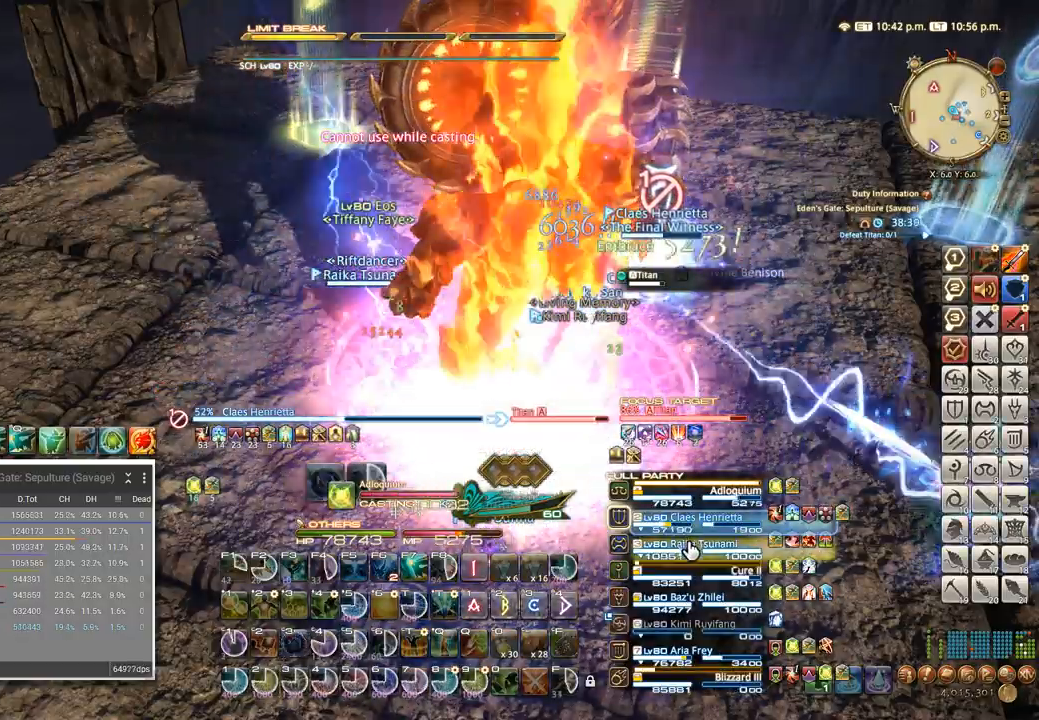
{"keys": [], "events": []}
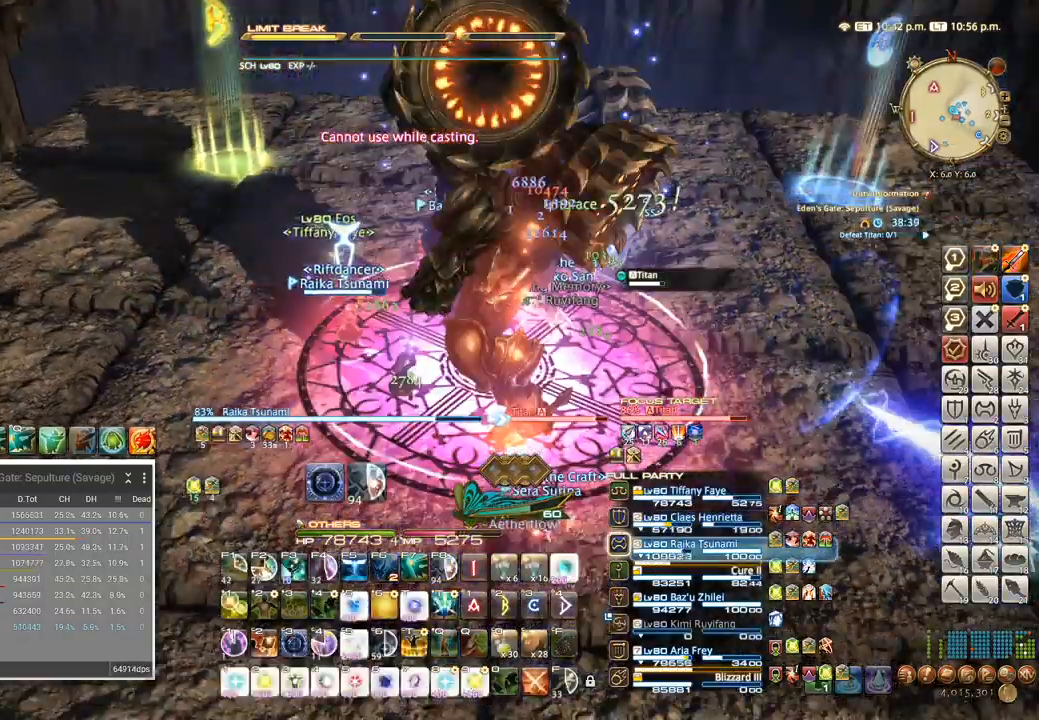
{"keys": [], "events": []}
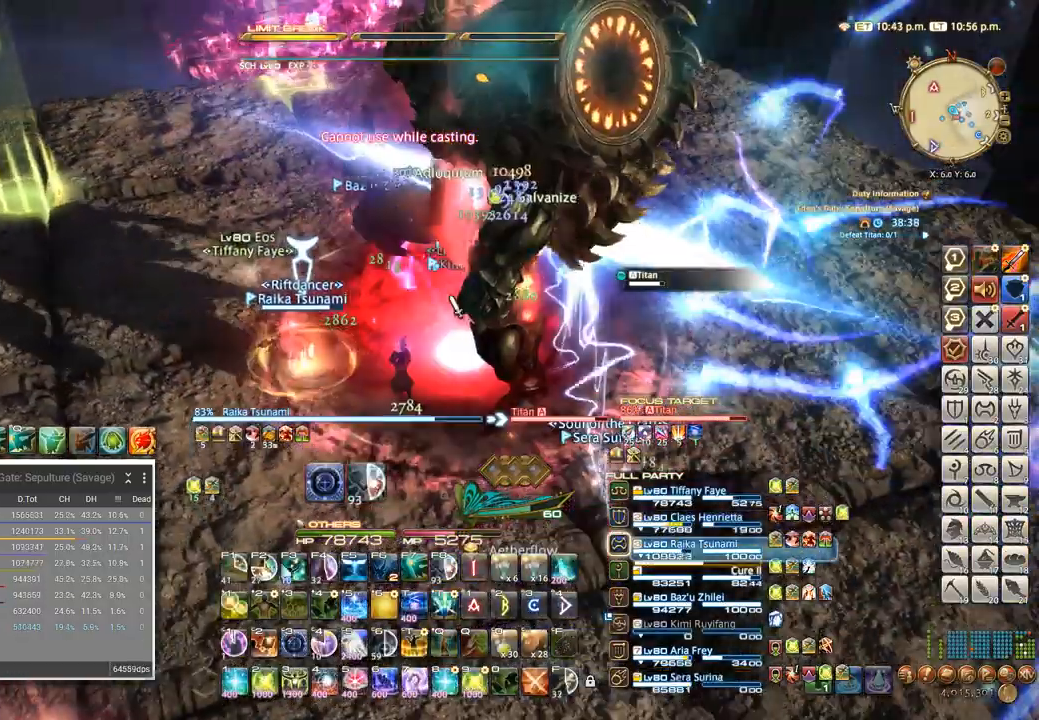
{"keys": [], "events": [[166, "d", "down"], [266, "w", "down"], [300, "w", "up"], [383, "d", "up"]]}
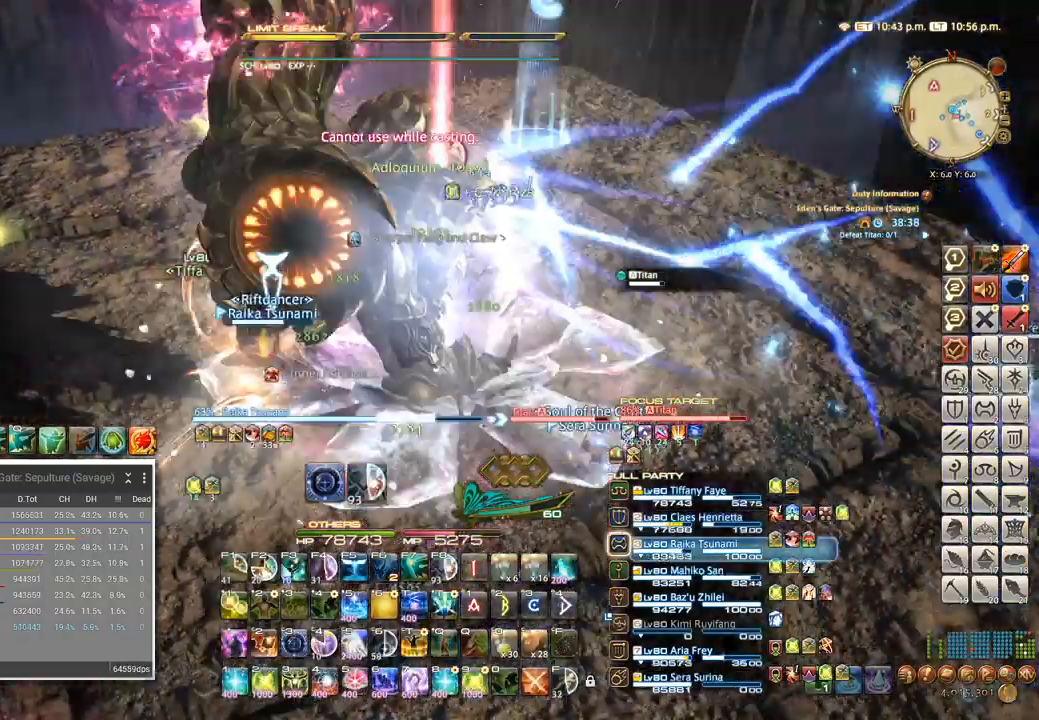
{"keys": [], "events": [[33, "2", "down"], [100, "2", "up"], [316, "2", "down"], [366, "2", "up"], [433, "2", "down"], [500, "2", "up"]]}
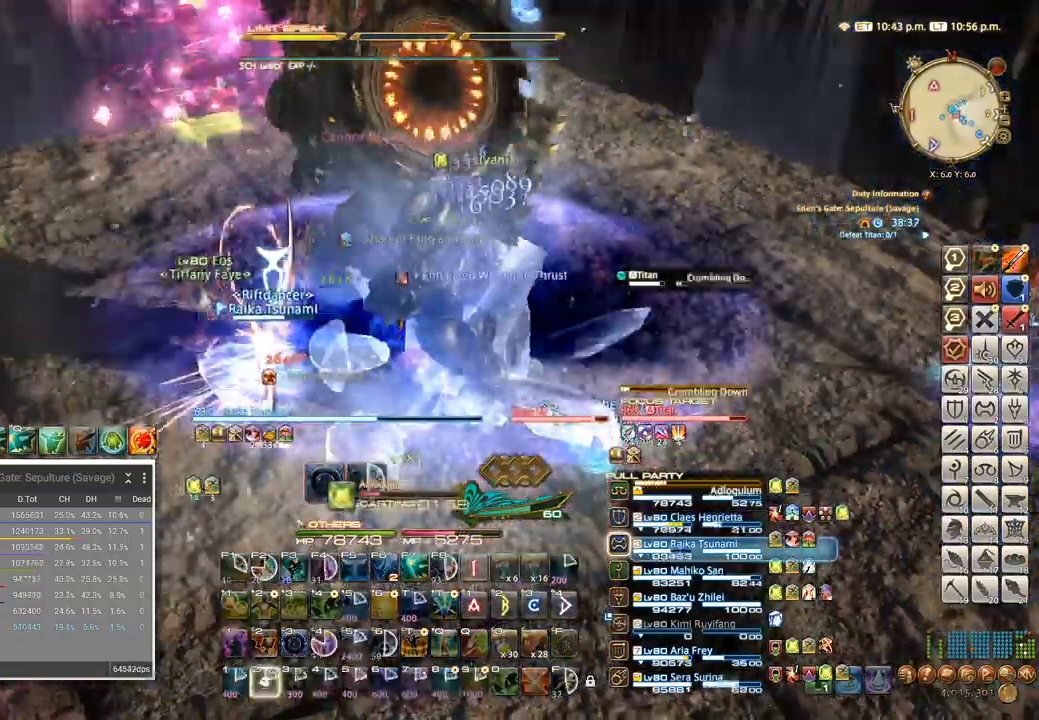
{"keys": [], "events": []}